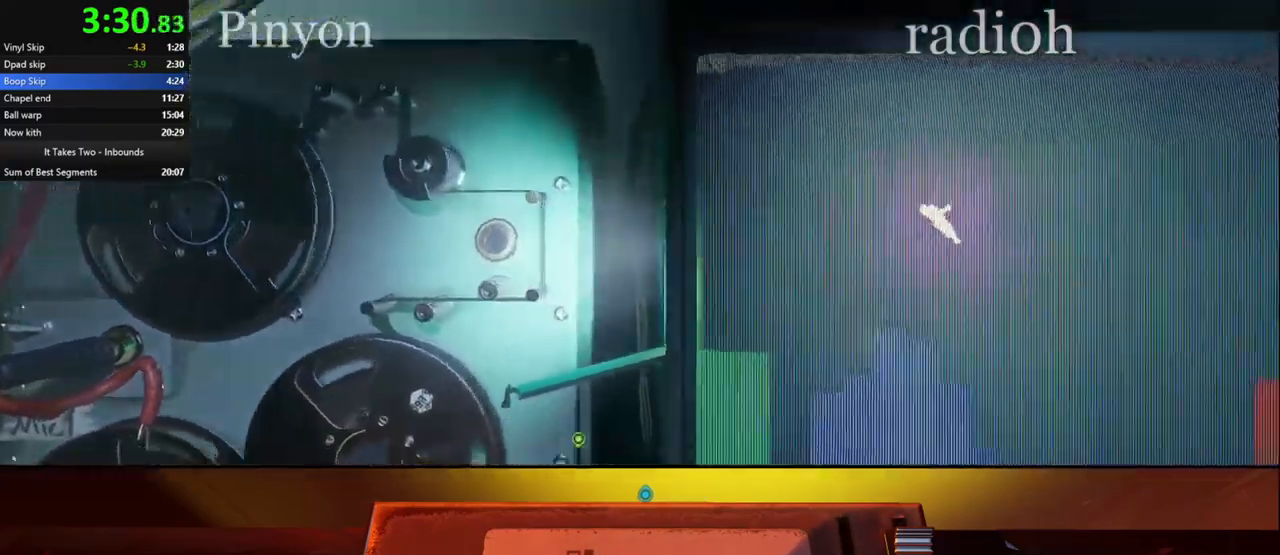
Gameplay with keyboard and mouse; each line is a JSON object with the keys and mouse buttons held at the frame after it. "events" lists presses ("down") and releases ("up") of "a", "ctrl", "d", "e", "q", "s", "shift", "space", "w", "mouse_left", "mouse_wheel", "mouse_right", "mouse_mb4" and "mouse_mb5" between this image and that frame as [ms after this image, input, new state], when the widget could be followed in between. "mouse_left", "mouse_wheel", "mouse_right", "mouse_mb4", "mouse_mb5" = the "left", "wheel", "right", "mb4", "mb5" buttons of the "mouse" list. No other keys are recorded. "wheel" means that the mouse wheel is clicked or scrolled. Mouse movement is not recorded.
{"keys": [], "mouse": [], "events": []}
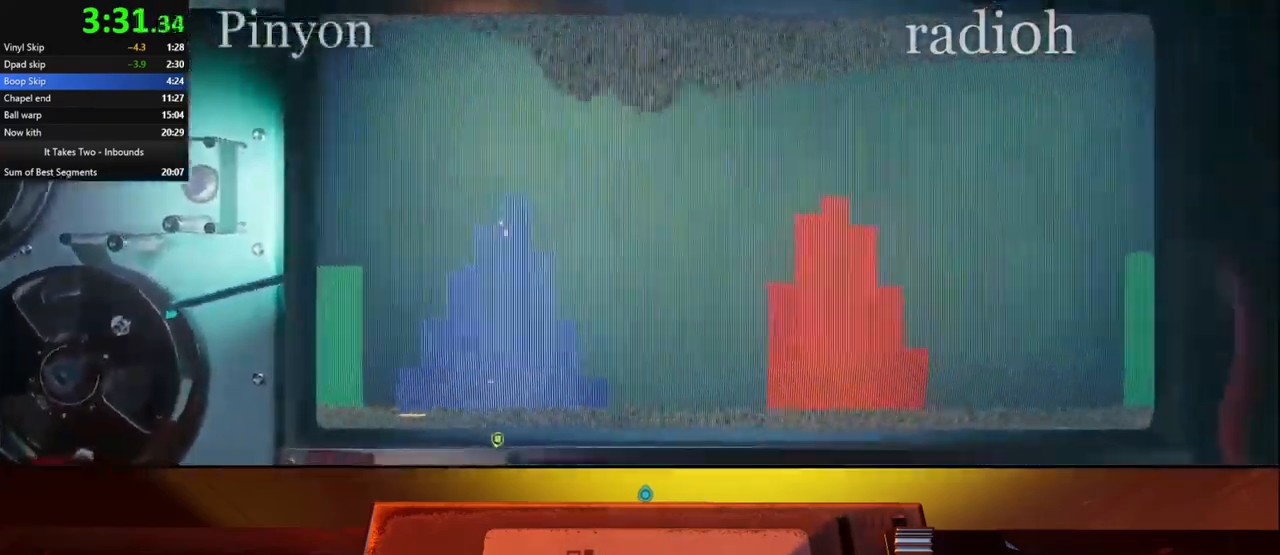
{"keys": [], "mouse": [], "events": []}
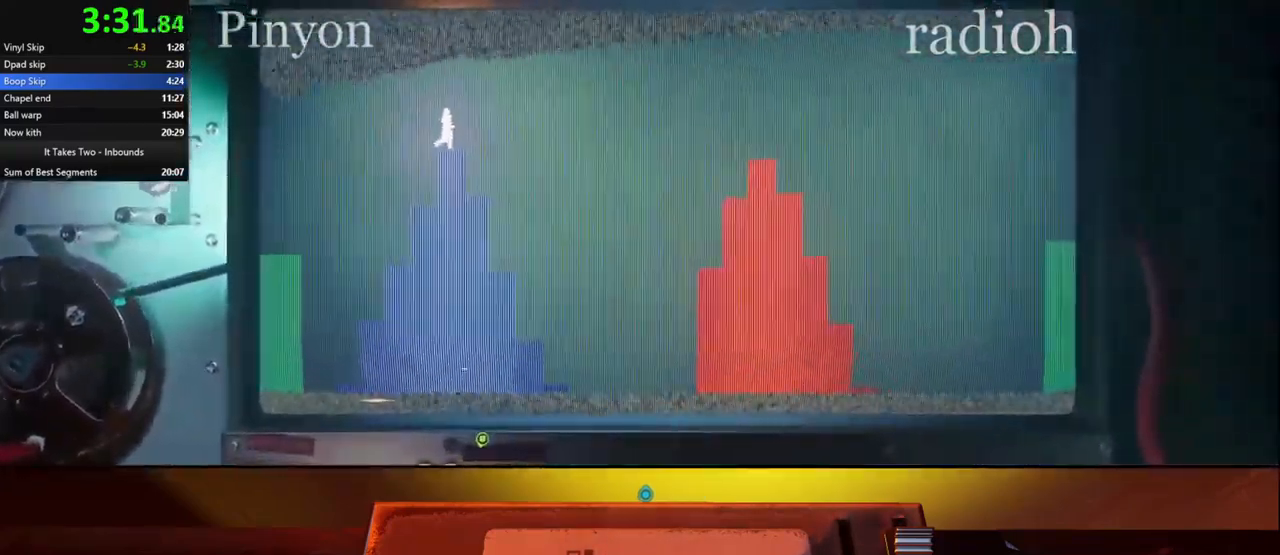
{"keys": [], "mouse": [], "events": [[134, "mouse_mb5", "down"], [400, "mouse_mb5", "up"]]}
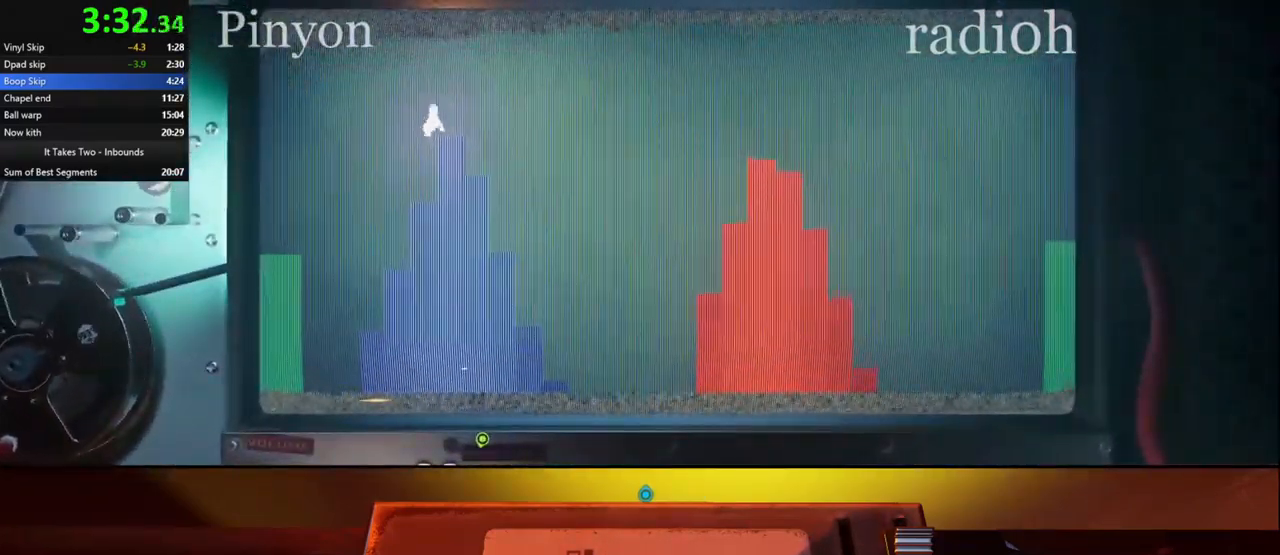
{"keys": [], "mouse": [], "events": [[250, "d", "down"], [400, "d", "up"]]}
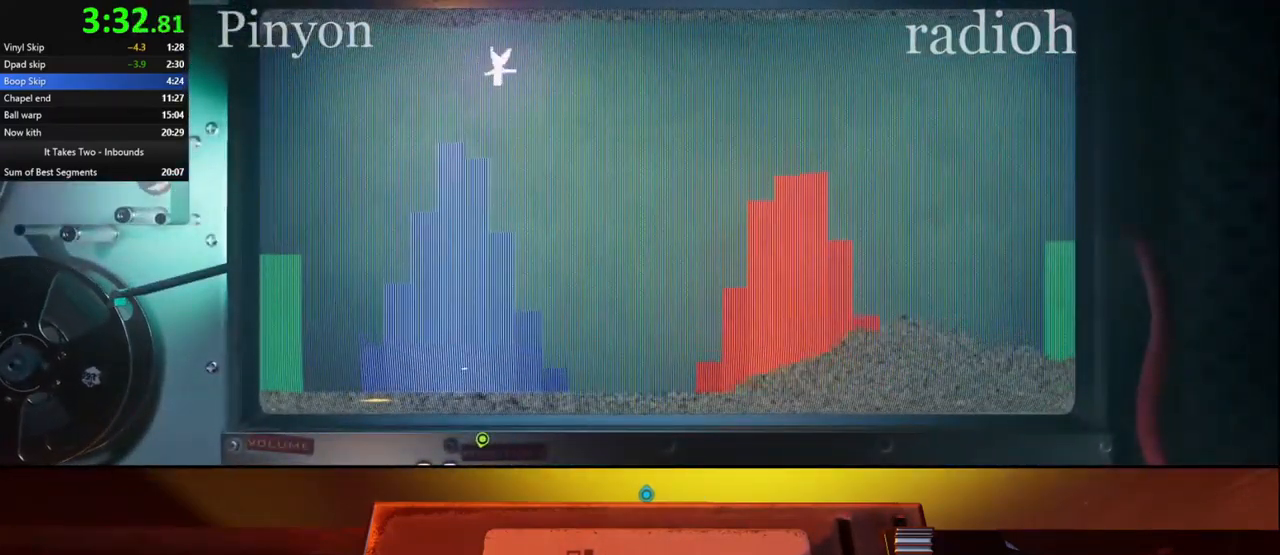
{"keys": [], "mouse": [], "events": []}
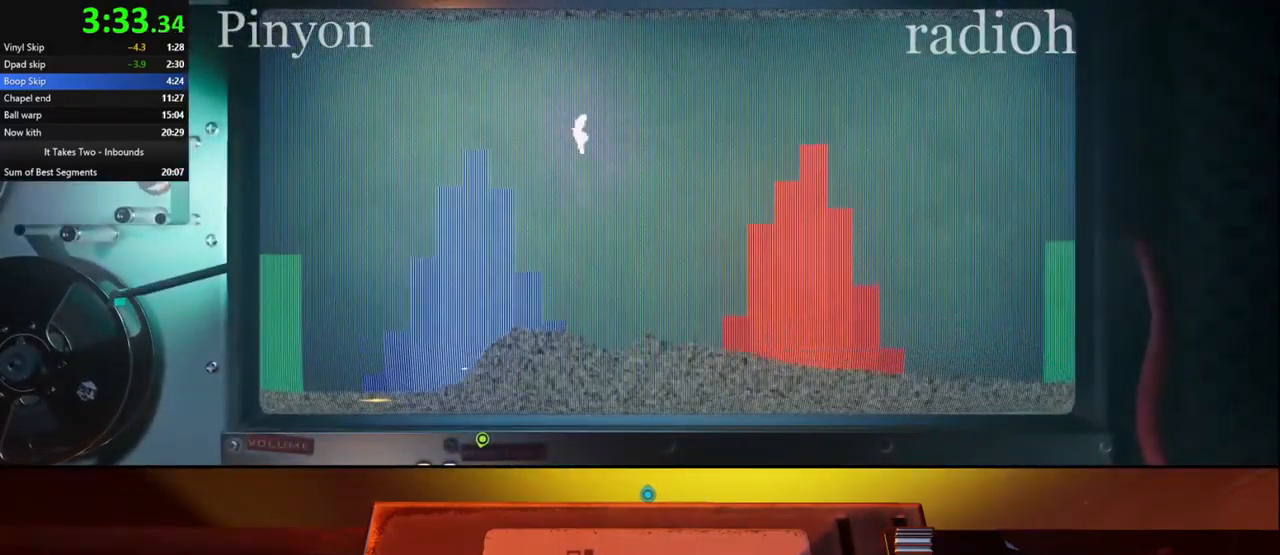
{"keys": [], "mouse": [], "events": []}
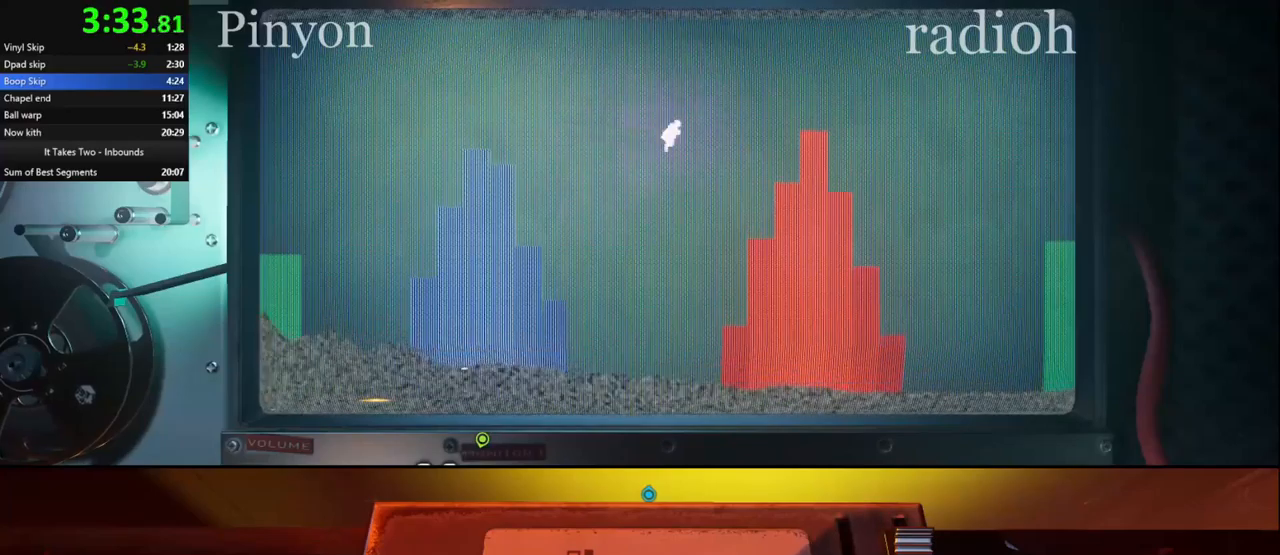
{"keys": [], "mouse": ["mb5"], "events": [[467, "mouse_mb5", "down"]]}
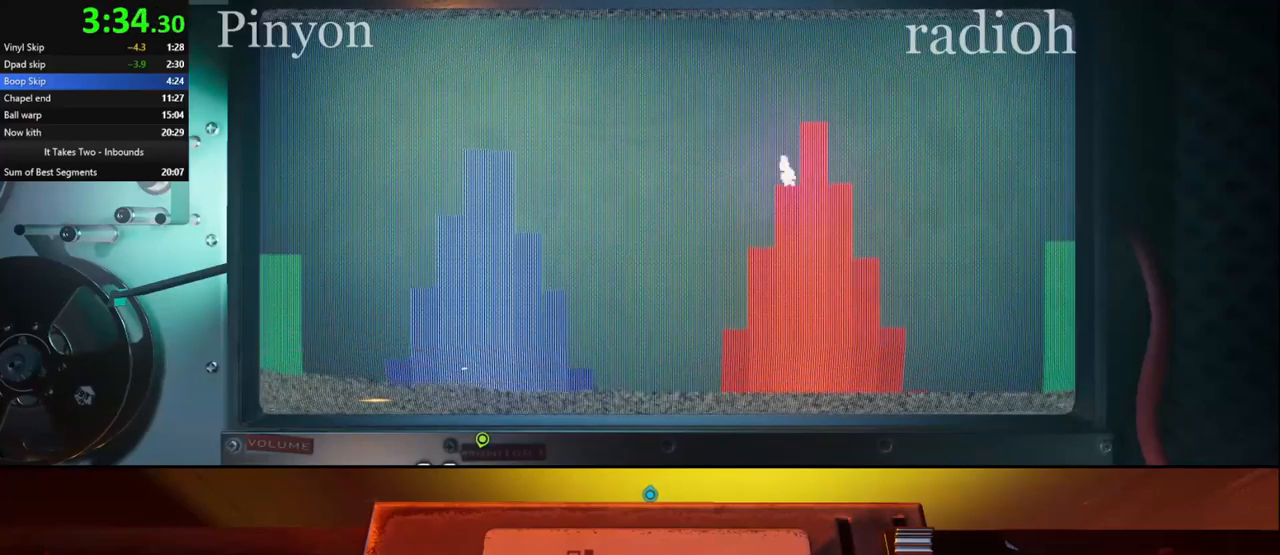
{"keys": [], "mouse": [], "events": [[233, "mouse_mb5", "up"]]}
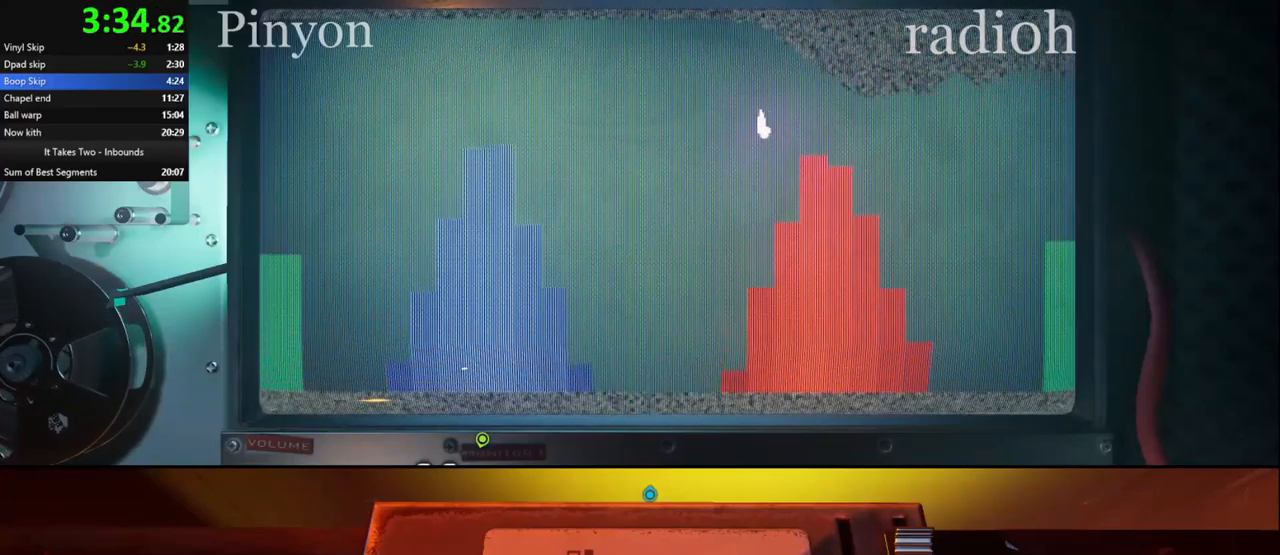
{"keys": [], "mouse": [], "events": []}
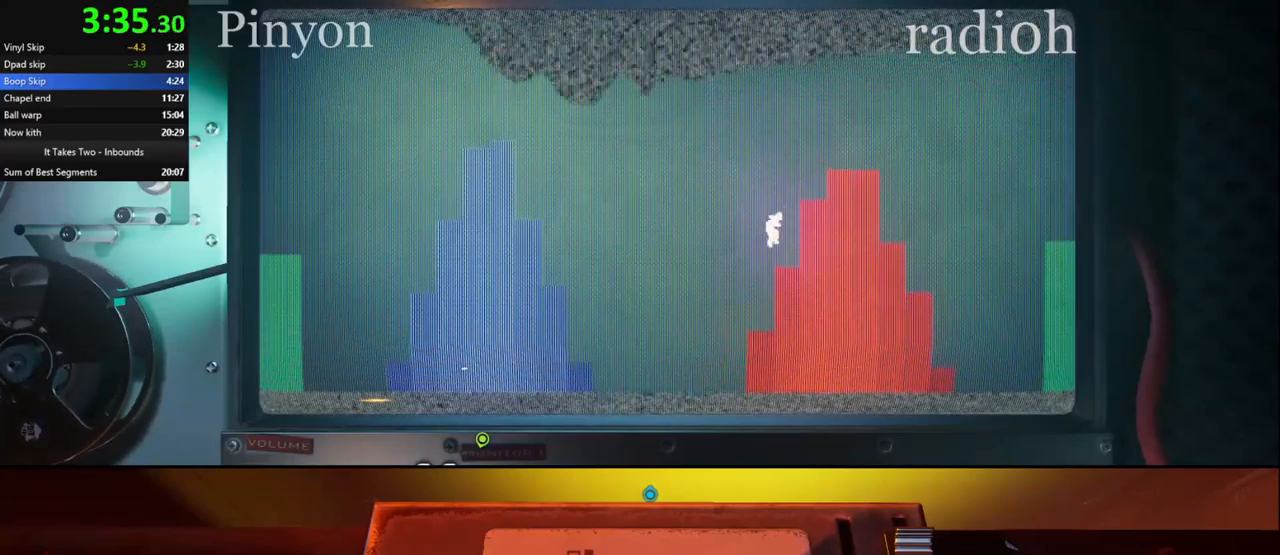
{"keys": [], "mouse": [], "events": []}
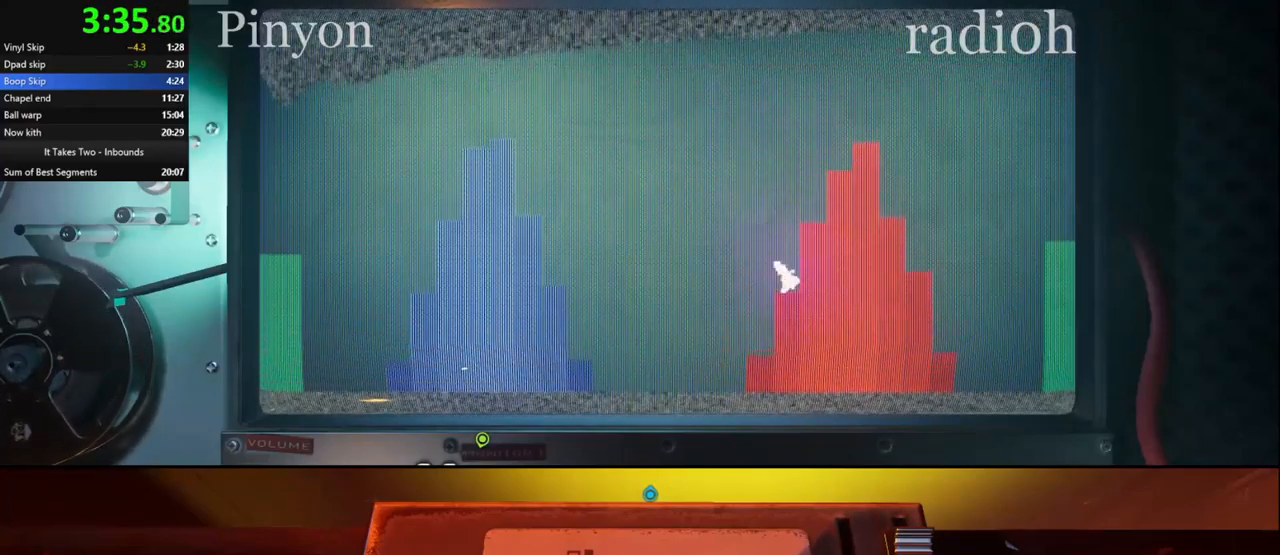
{"keys": [], "mouse": [], "events": []}
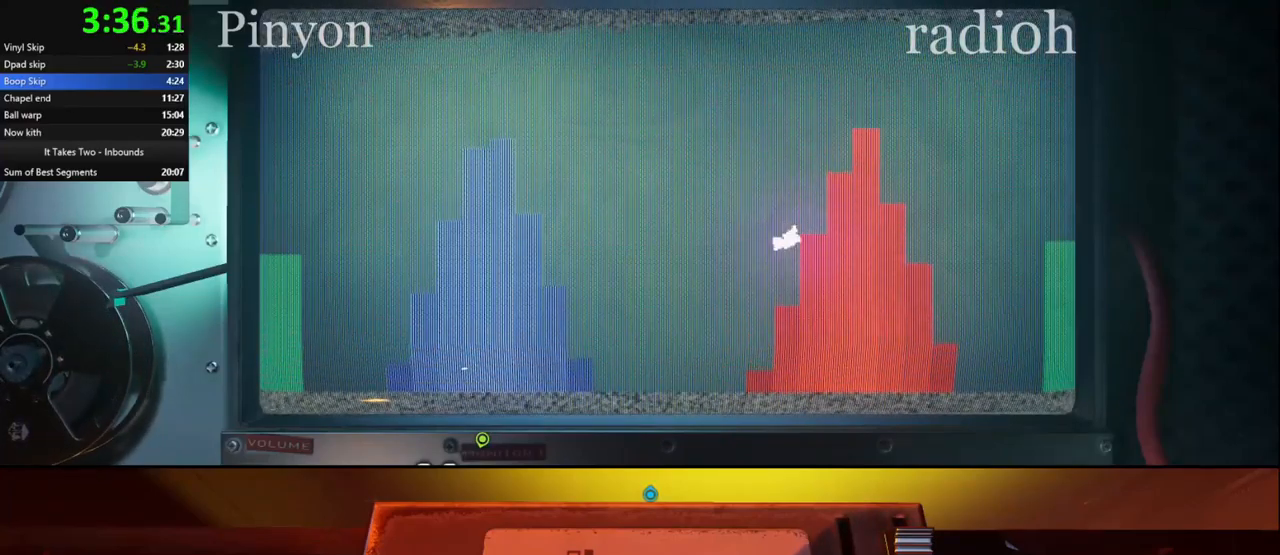
{"keys": [], "mouse": [], "events": [[83, "mouse_mb5", "down"], [200, "mouse_mb5", "up"]]}
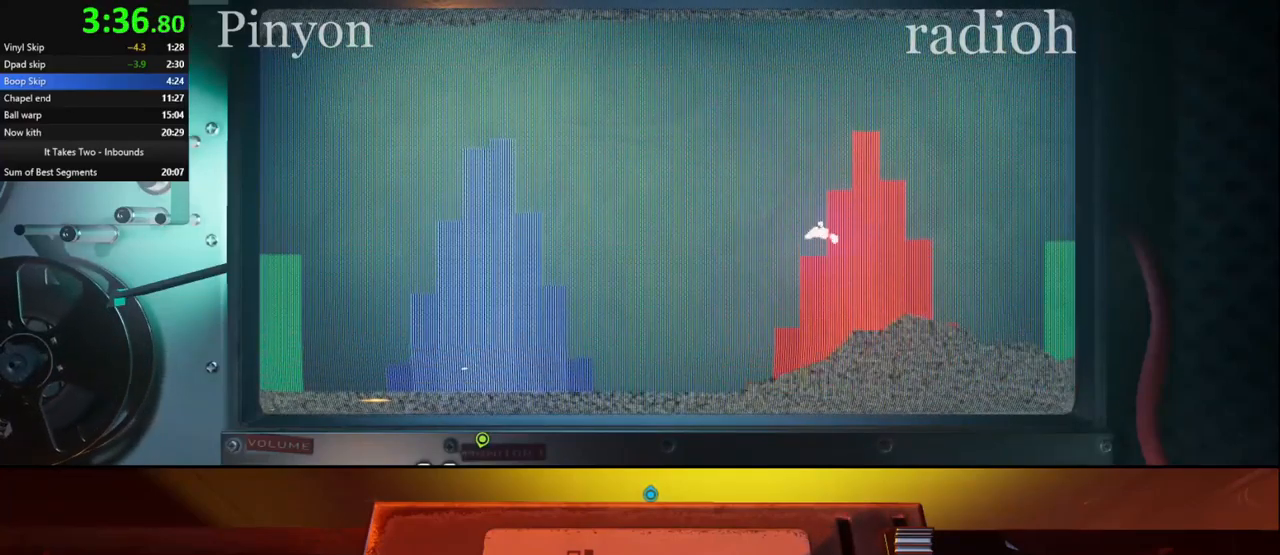
{"keys": [], "mouse": [], "events": []}
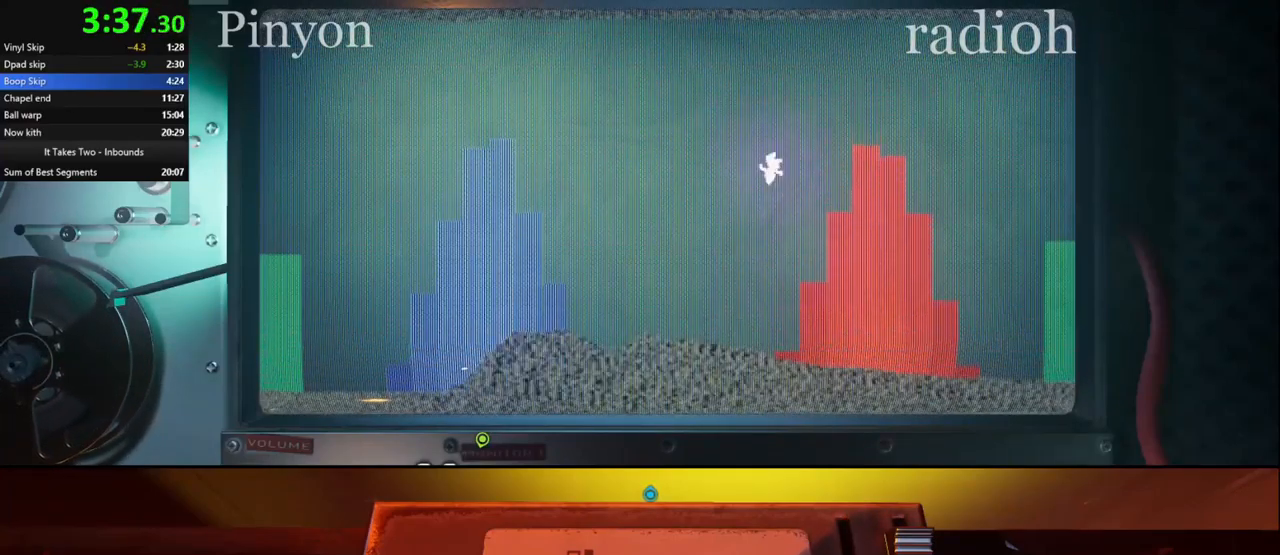
{"keys": [], "mouse": [], "events": []}
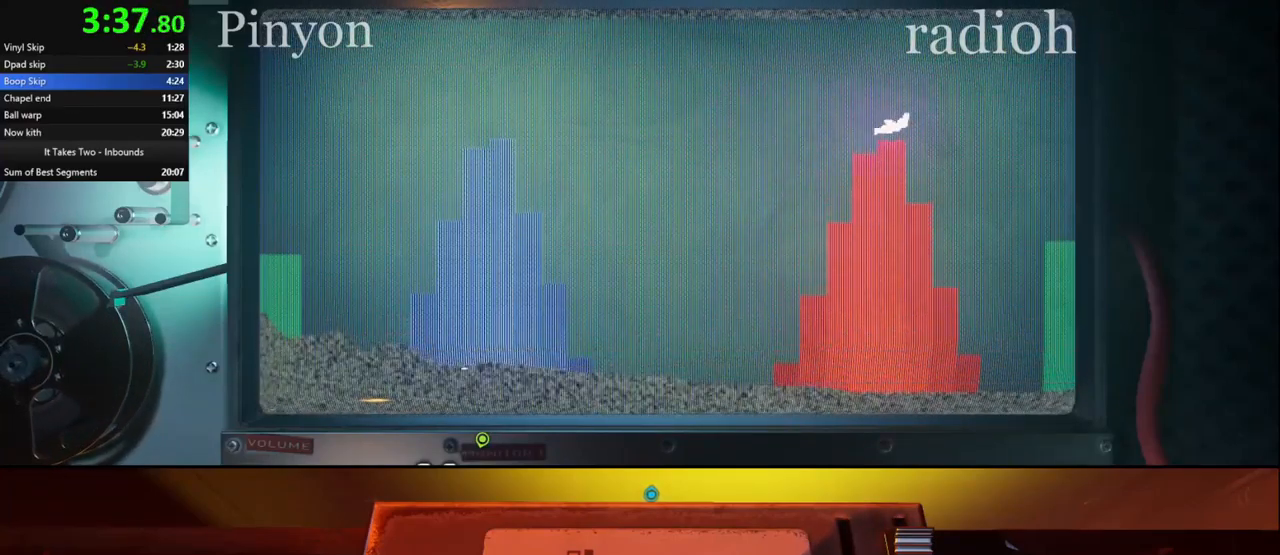
{"keys": [], "mouse": [], "events": []}
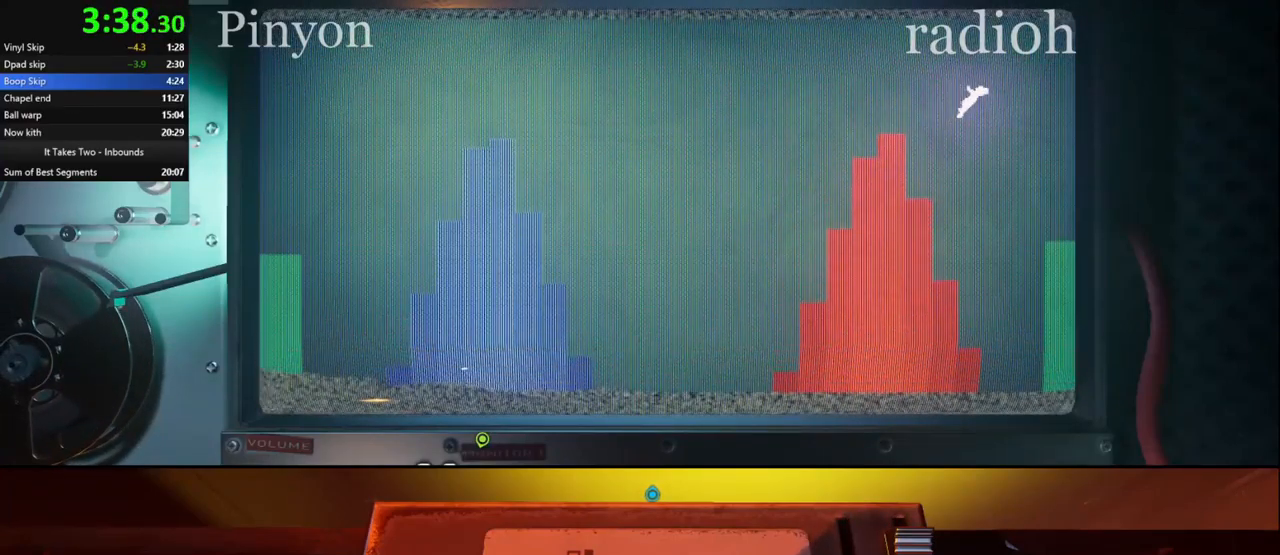
{"keys": [], "mouse": [], "events": []}
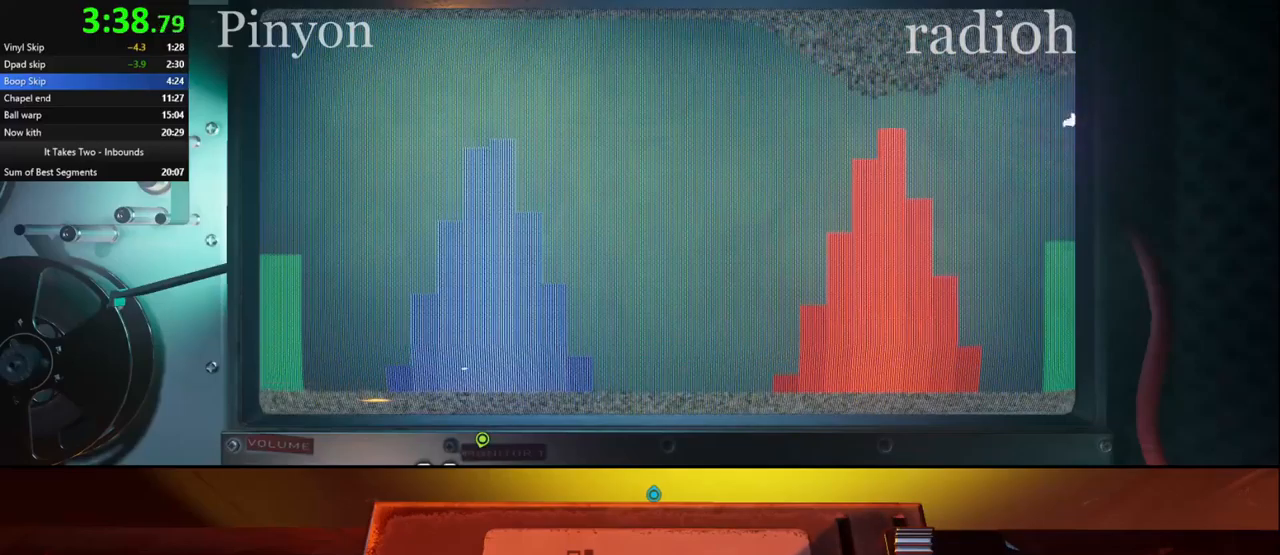
{"keys": [], "mouse": [], "events": []}
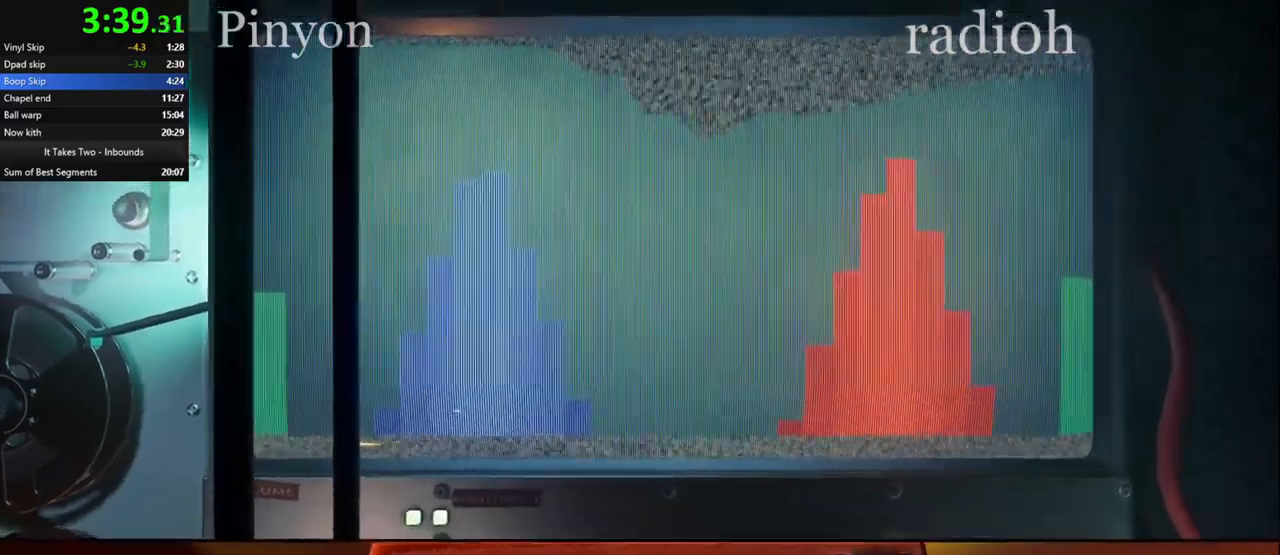
{"keys": [], "mouse": [], "events": []}
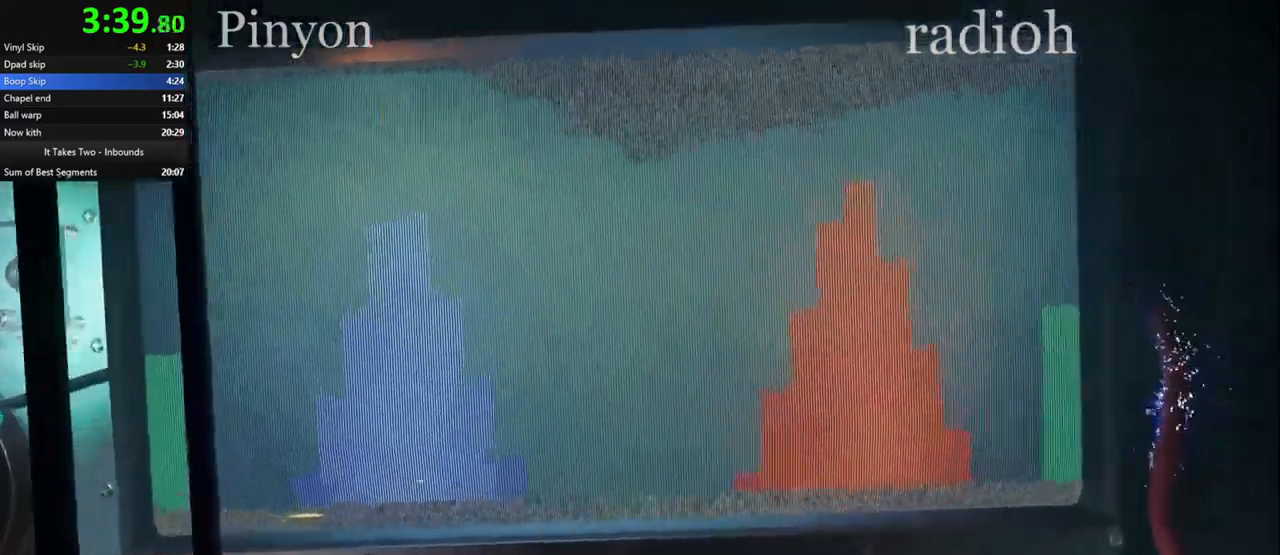
{"keys": [], "mouse": ["left"]}
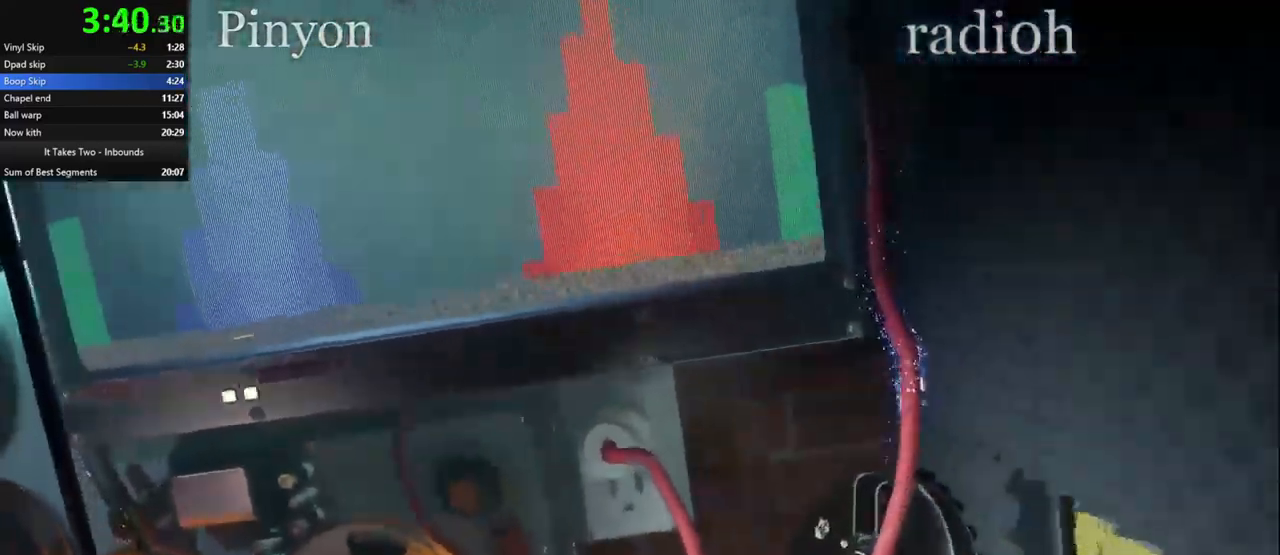
{"keys": [], "mouse": [], "events": [[67, "e", "down"], [117, "e", "up"], [150, "e", "down"], [217, "e", "up"], [234, "mouse_left", "up"]]}
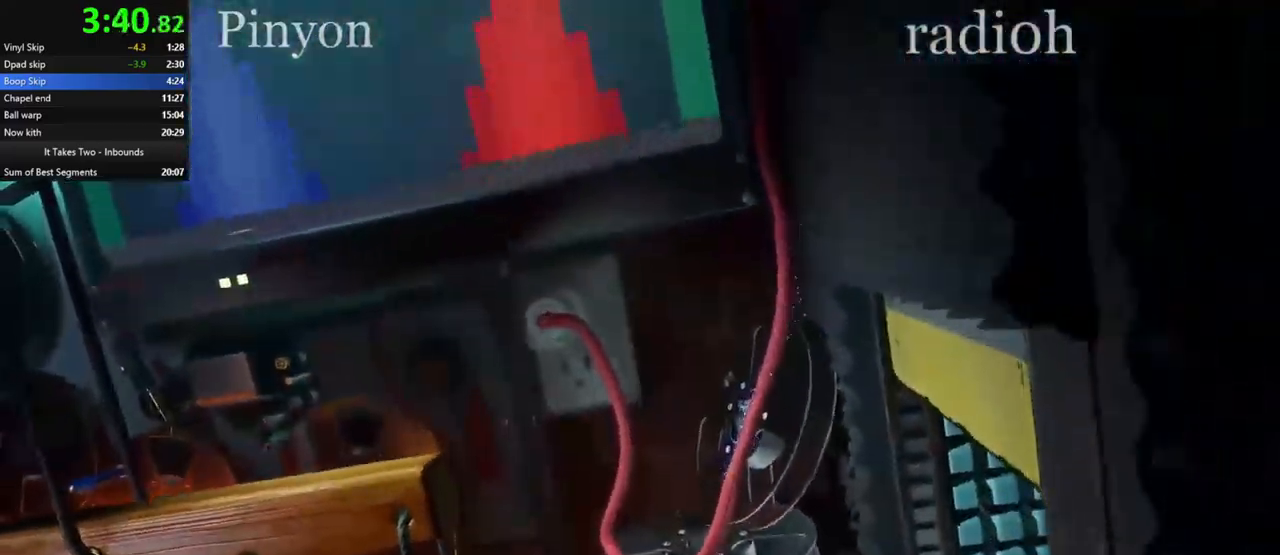
{"keys": [], "mouse": [], "events": []}
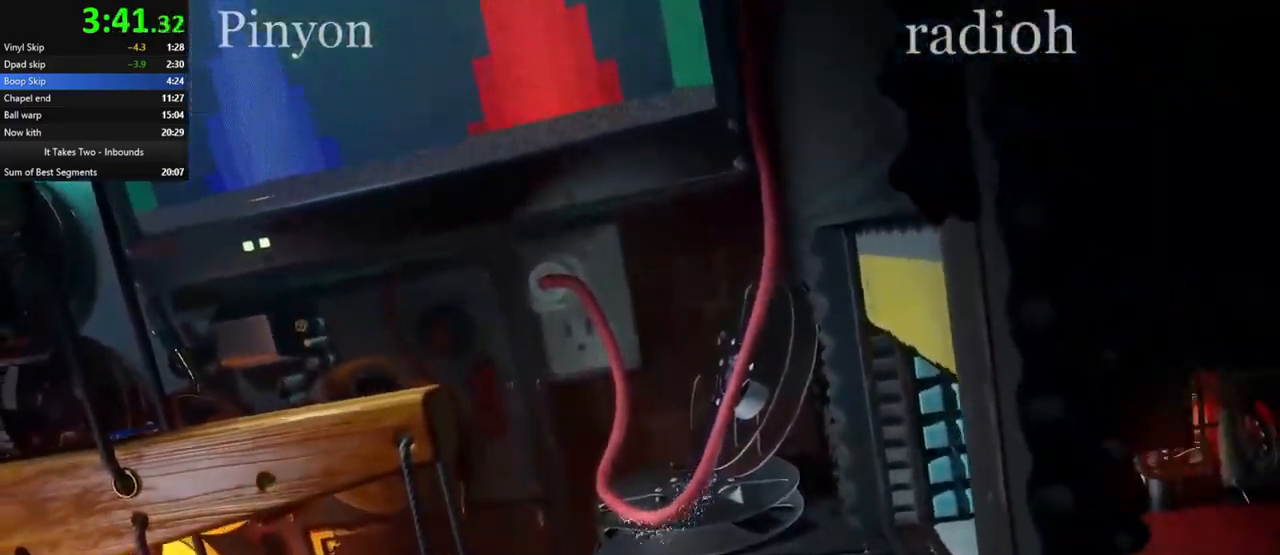
{"keys": [], "mouse": [], "events": []}
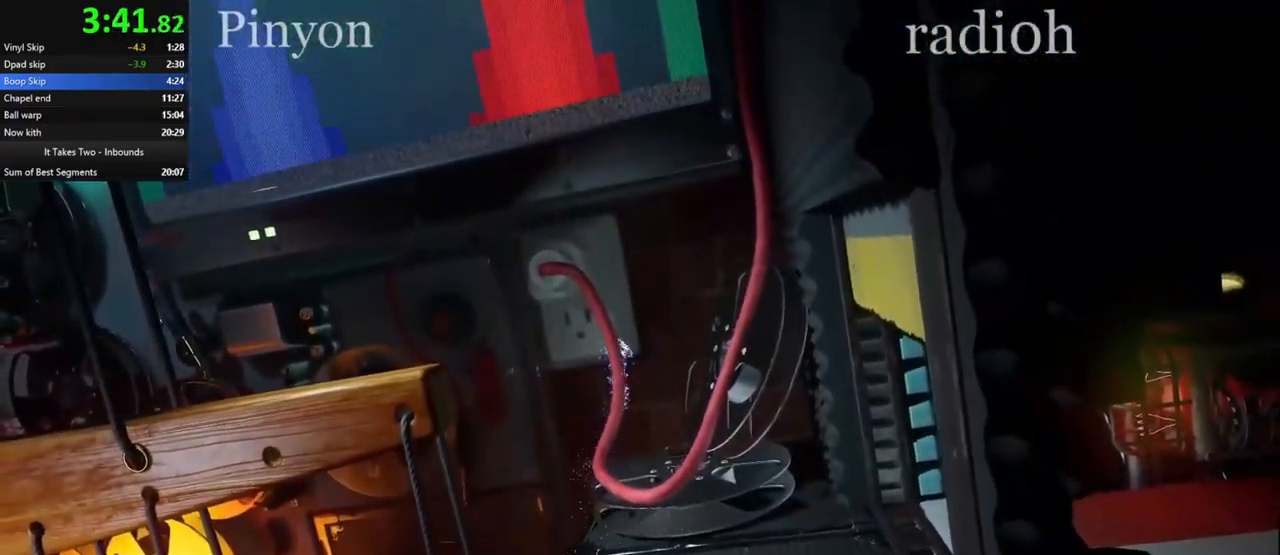
{"keys": [], "mouse": [], "events": []}